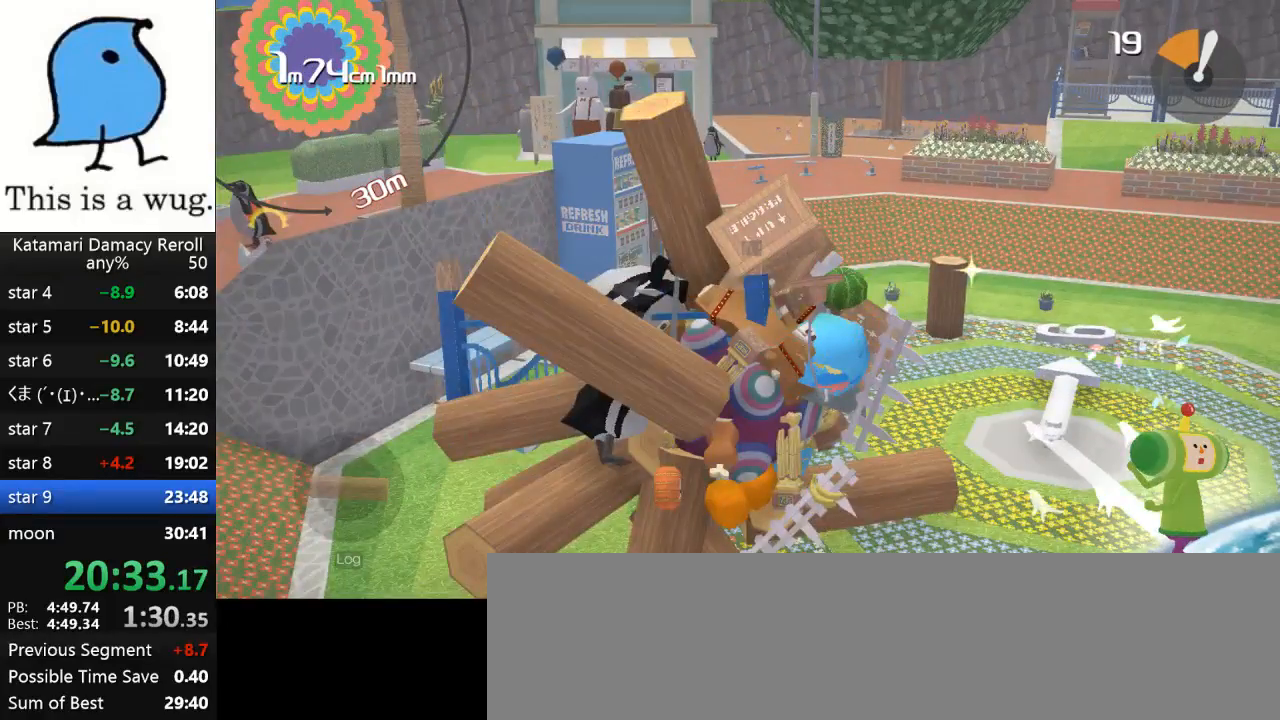
Gameplay with a controller (PlayStation layout); each line is a JSON object with the inputs held at the frame after it. "events" lists button and stick changes between this image and that frame as [ms after this image, input, new state], when the widget could be followed in between. Not read: R3.
{"buttons": [], "left_stick": "up-right", "right_stick": "up-right", "events": [[200, "left_stick", "up-right"], [267, "right_stick", "center"], [467, "right_stick", "up-right"]]}
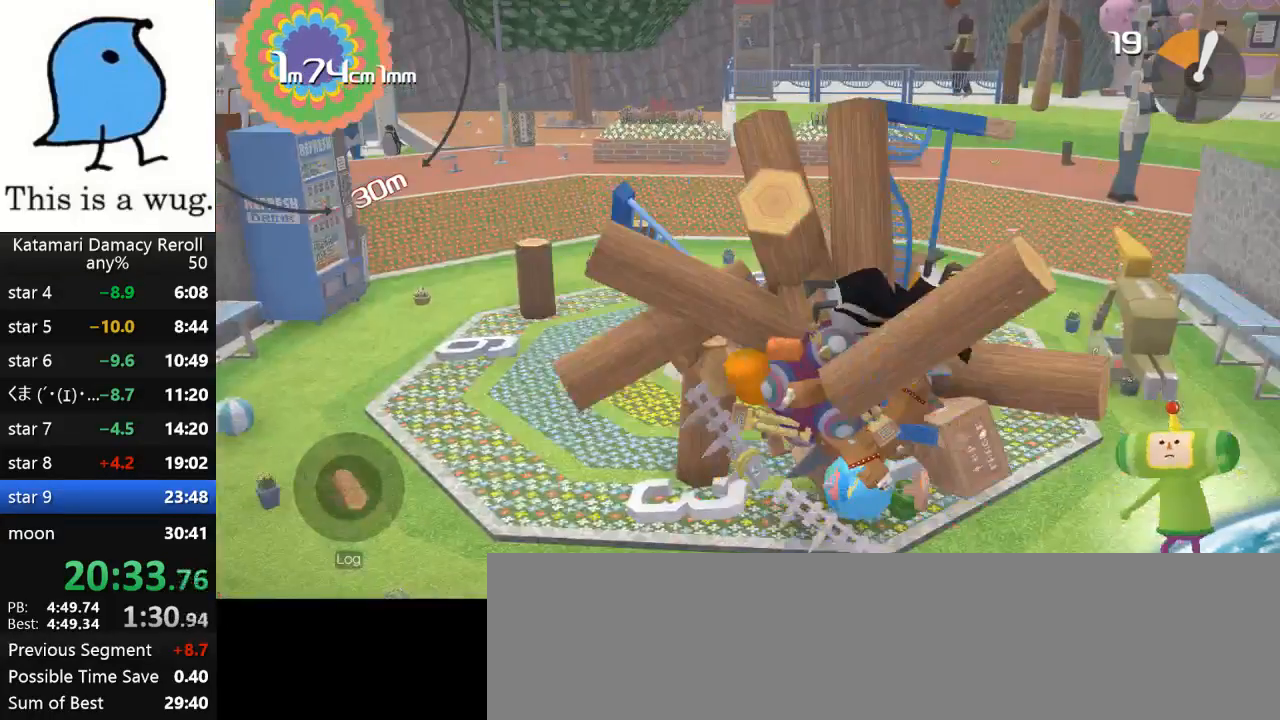
{"buttons": [], "left_stick": "up", "right_stick": "up", "events": [[300, "left_stick", "up"], [300, "right_stick", "up"]]}
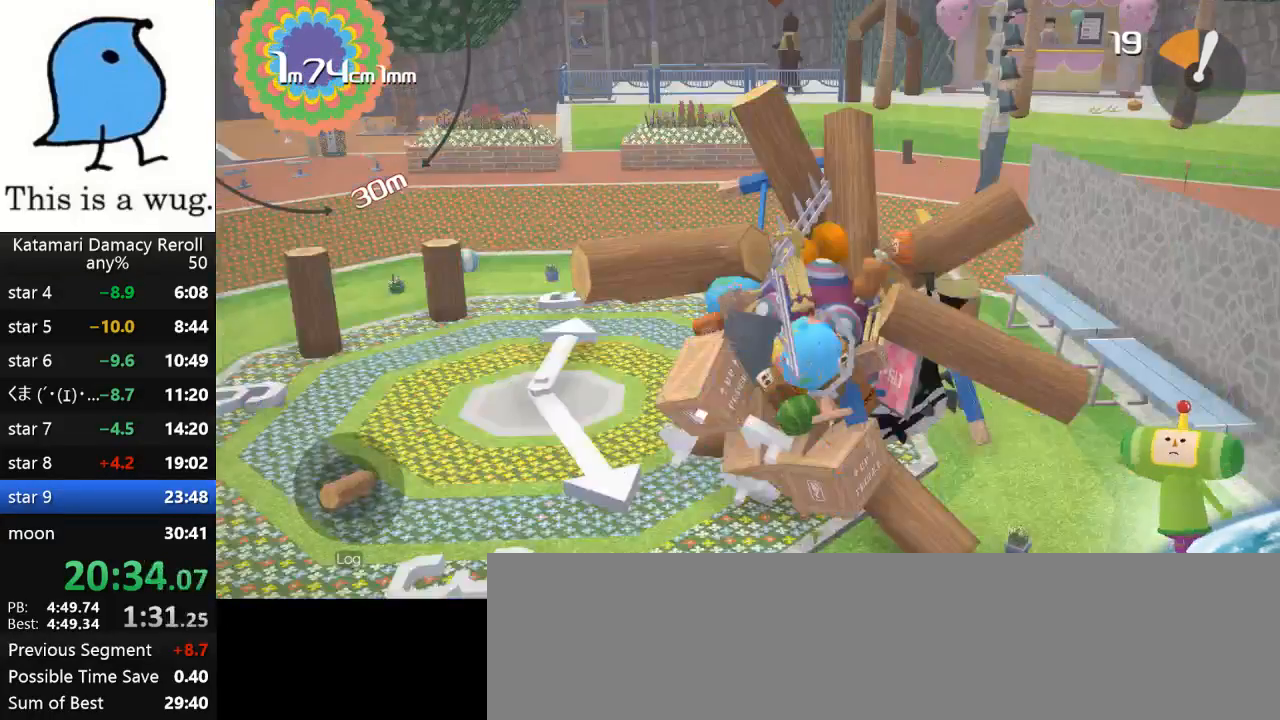
{"buttons": [], "left_stick": "up", "right_stick": "up", "events": []}
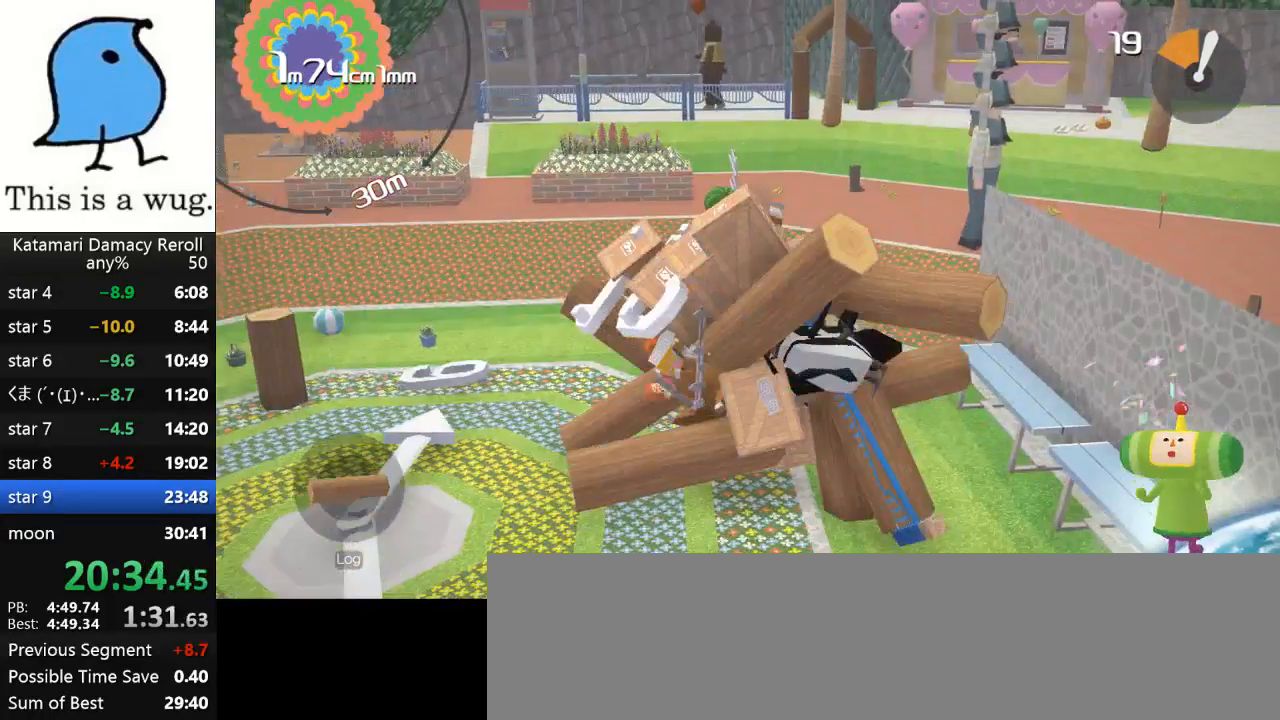
{"buttons": [], "left_stick": "down-left", "right_stick": "down-left", "events": [[17, "left_stick", "left"], [100, "left_stick", "down-left"], [100, "right_stick", "left"], [317, "right_stick", "down-left"]]}
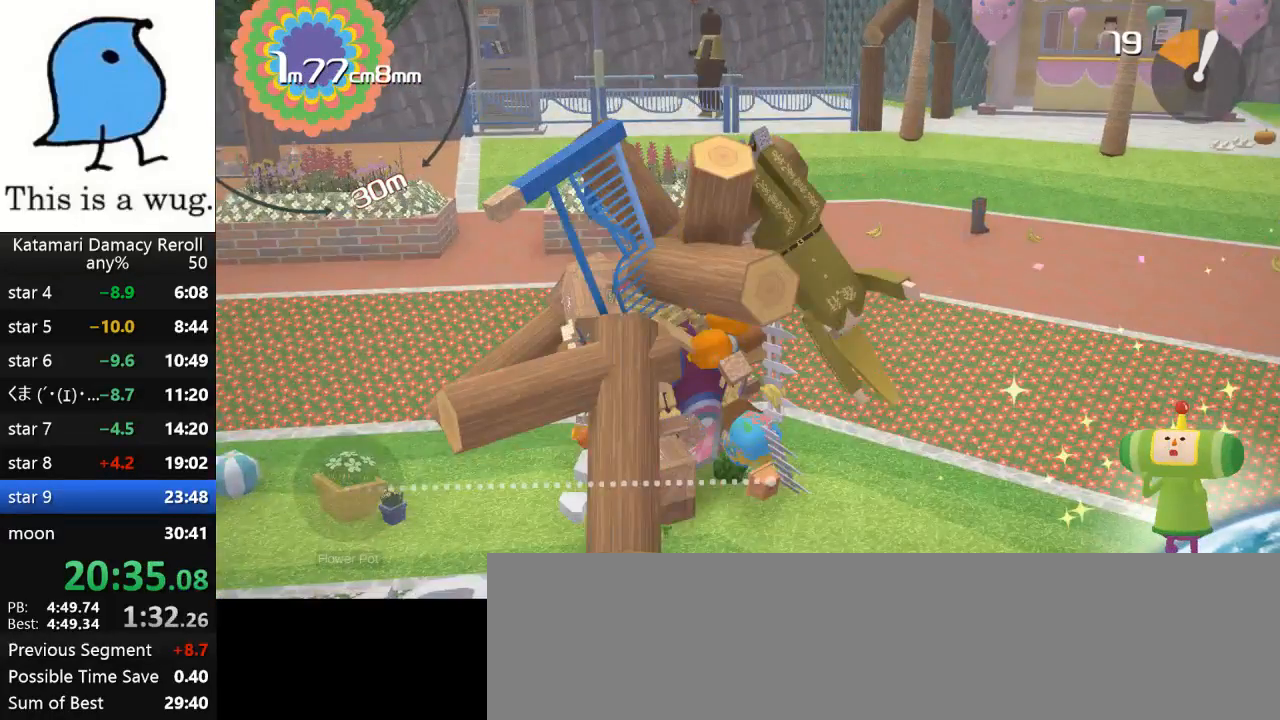
{"buttons": [], "left_stick": "down", "right_stick": "down", "events": [[117, "left_stick", "down"], [117, "right_stick", "down"]]}
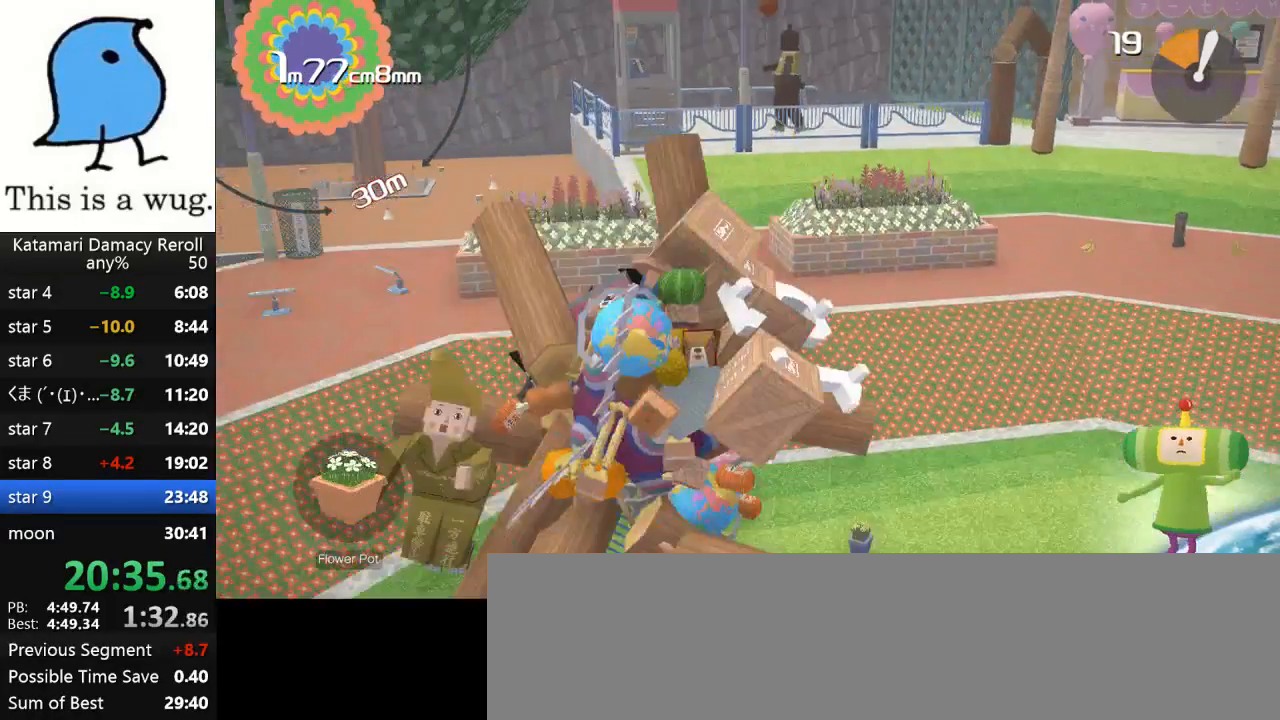
{"buttons": [], "left_stick": "down-right", "right_stick": "down-right", "events": [[250, "right_stick", "down-right"], [267, "left_stick", "down-right"]]}
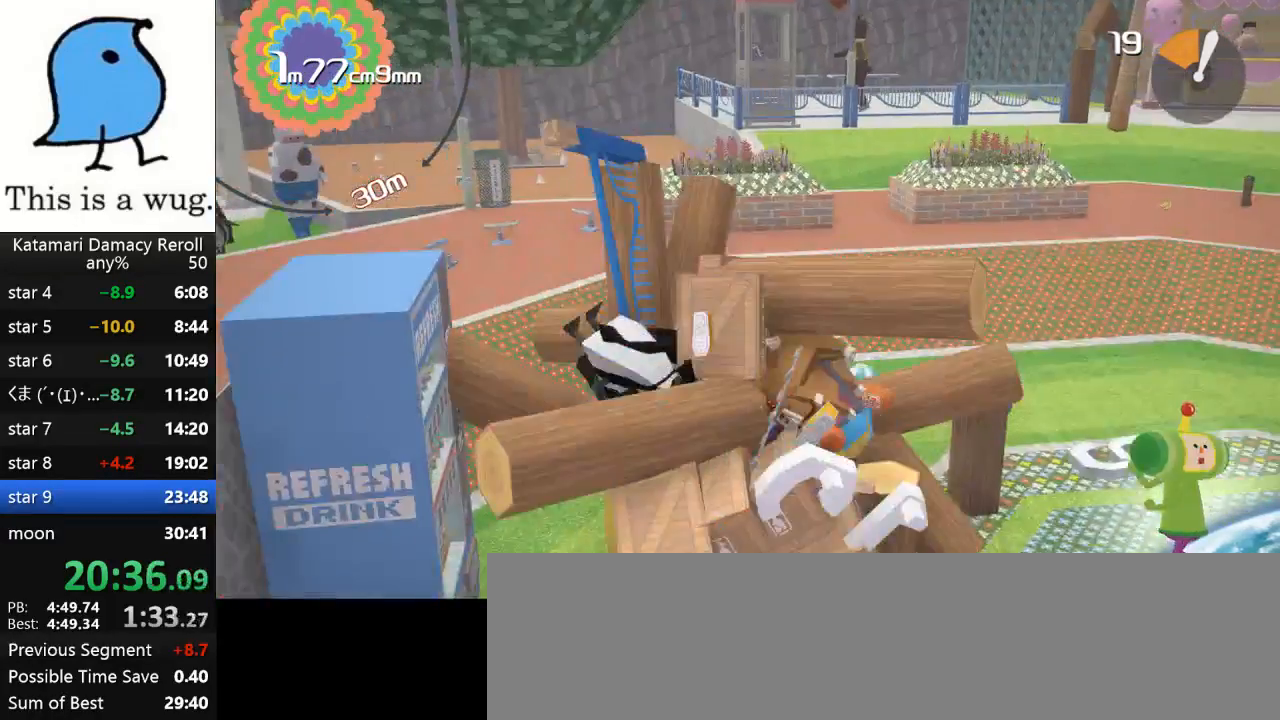
{"buttons": [], "left_stick": "up-left", "right_stick": "up", "events": [[17, "right_stick", "up-right"], [33, "left_stick", "up"], [367, "left_stick", "up-left"], [367, "right_stick", "up"]]}
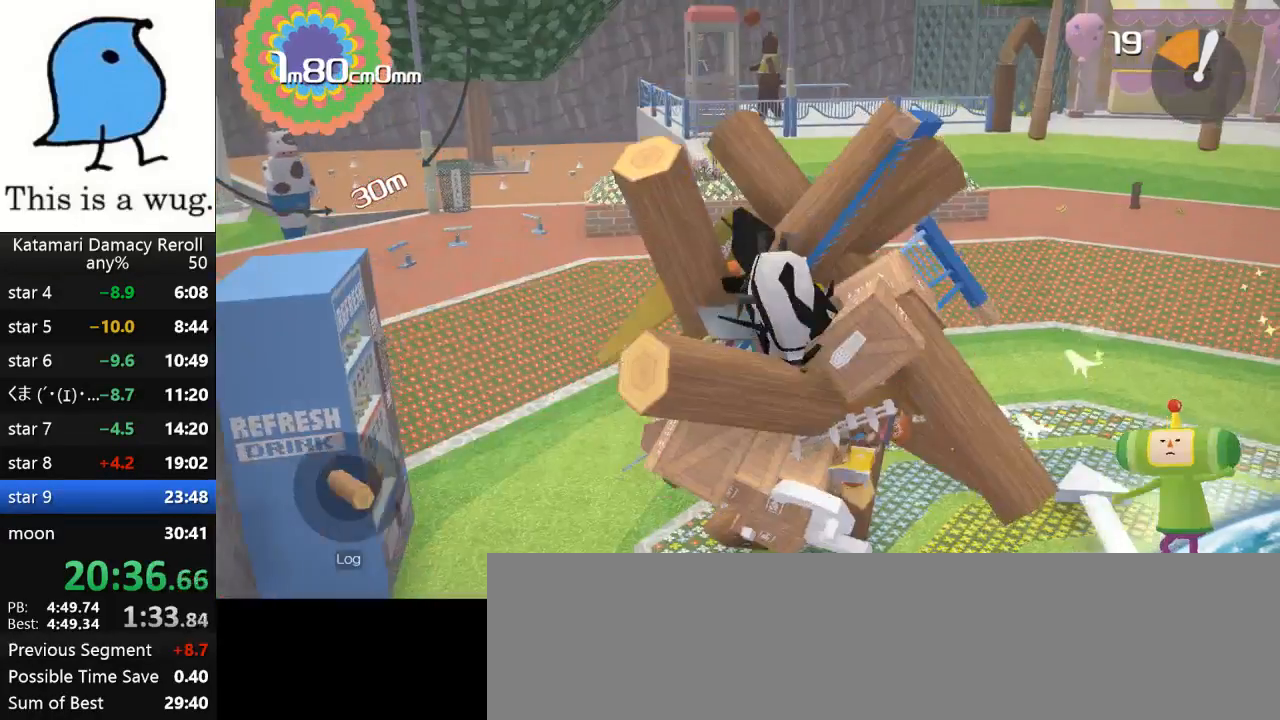
{"buttons": [], "left_stick": "right", "right_stick": "down", "events": [[467, "left_stick", "right"], [467, "right_stick", "down"]]}
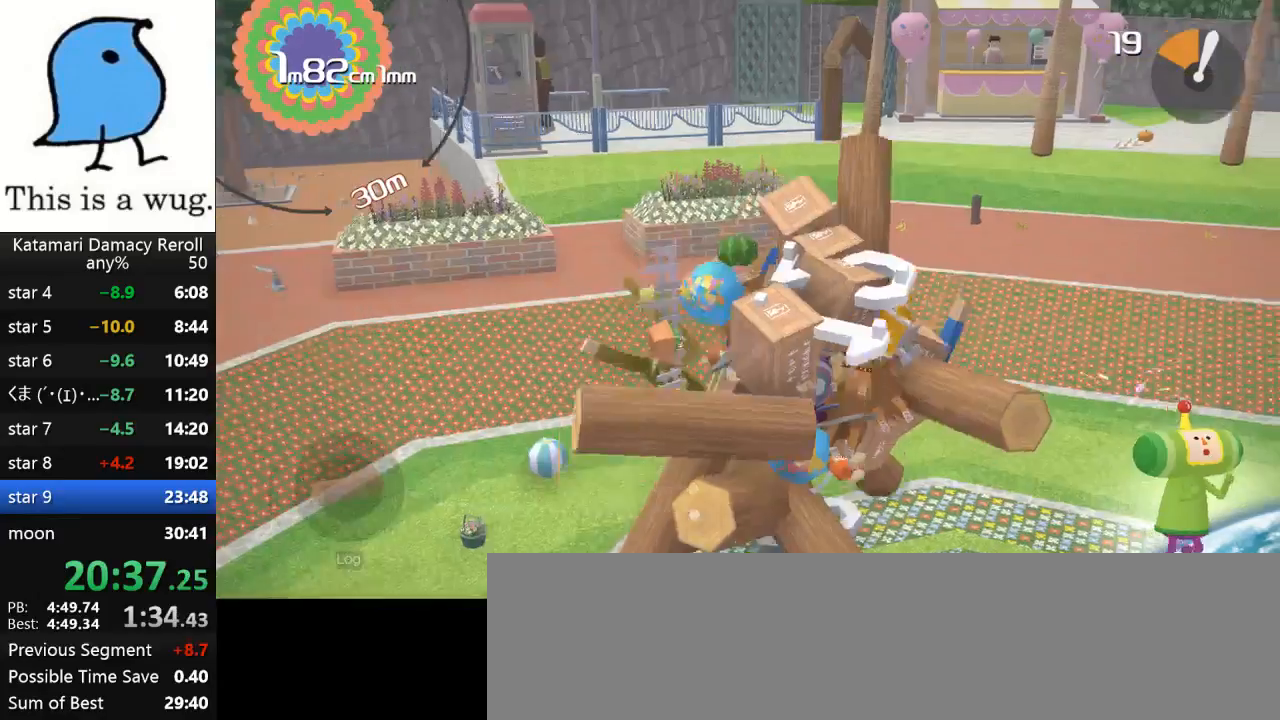
{"buttons": [], "left_stick": "up-right", "right_stick": "up", "events": [[67, "left_stick", "up-right"], [67, "right_stick", "up"]]}
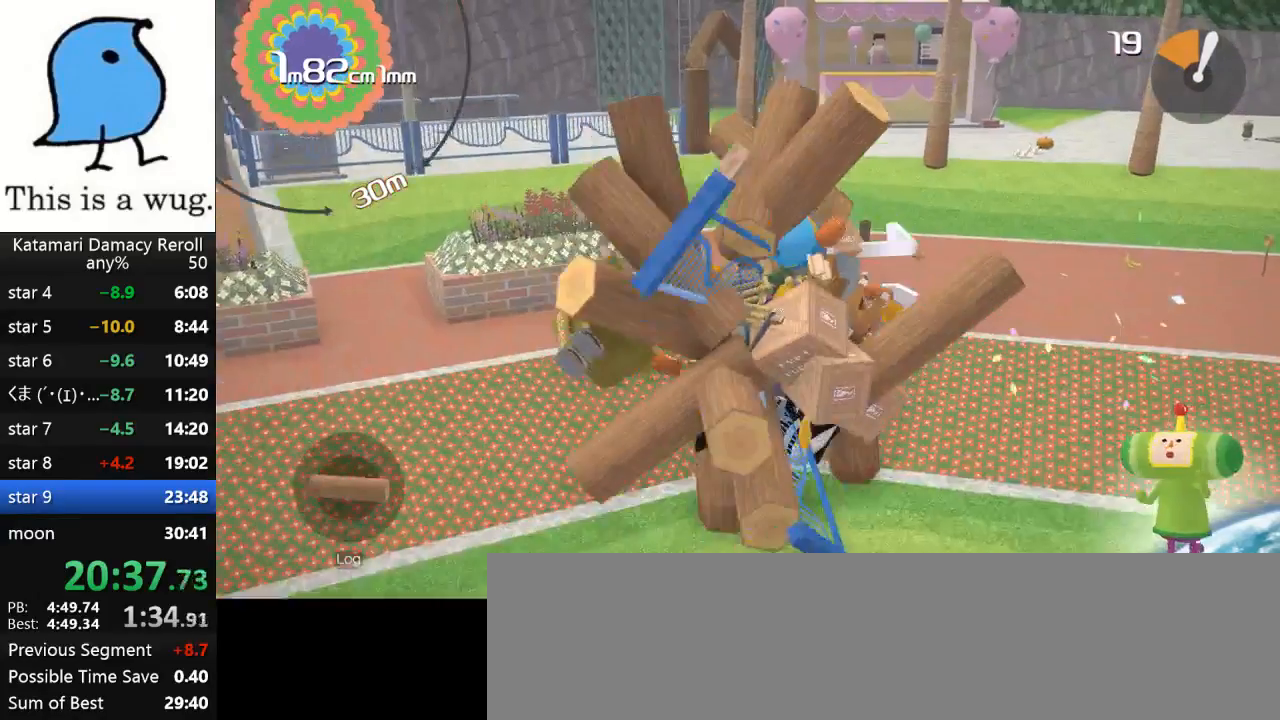
{"buttons": [], "left_stick": "down", "right_stick": "up", "events": [[500, "left_stick", "down"]]}
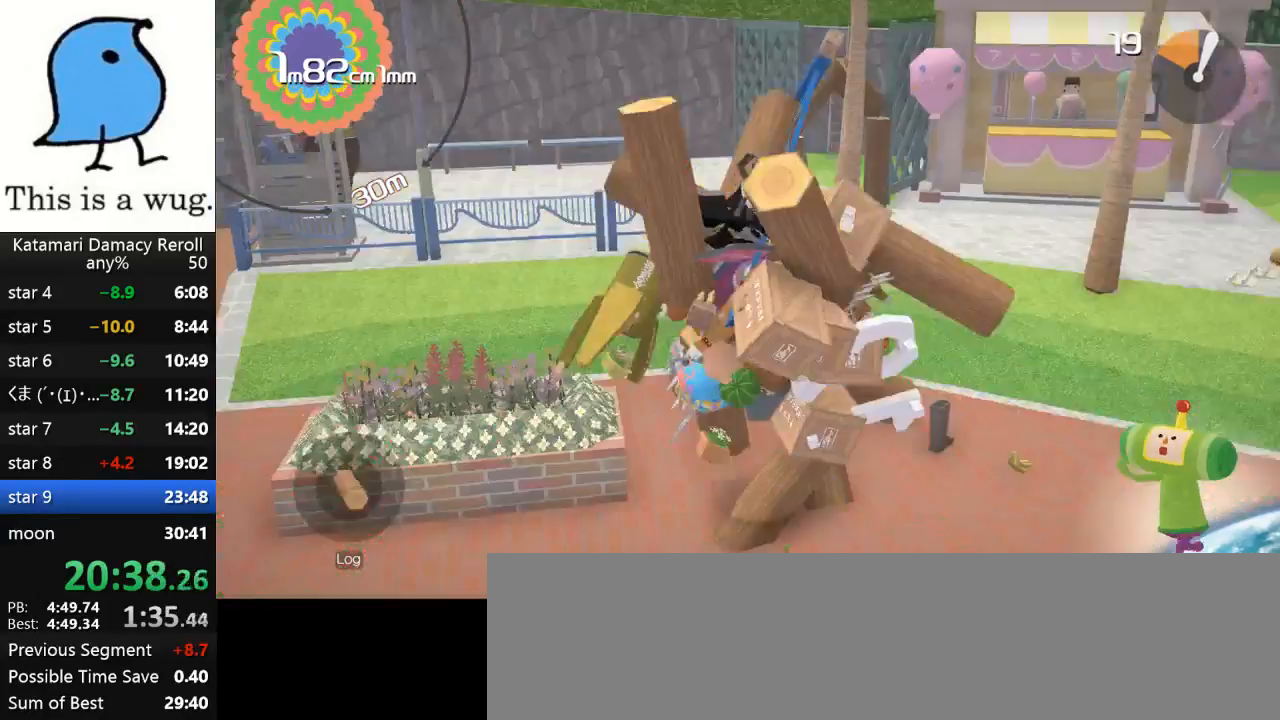
{"buttons": [], "left_stick": "down-right", "right_stick": "up", "events": [[33, "left_stick", "down-right"]]}
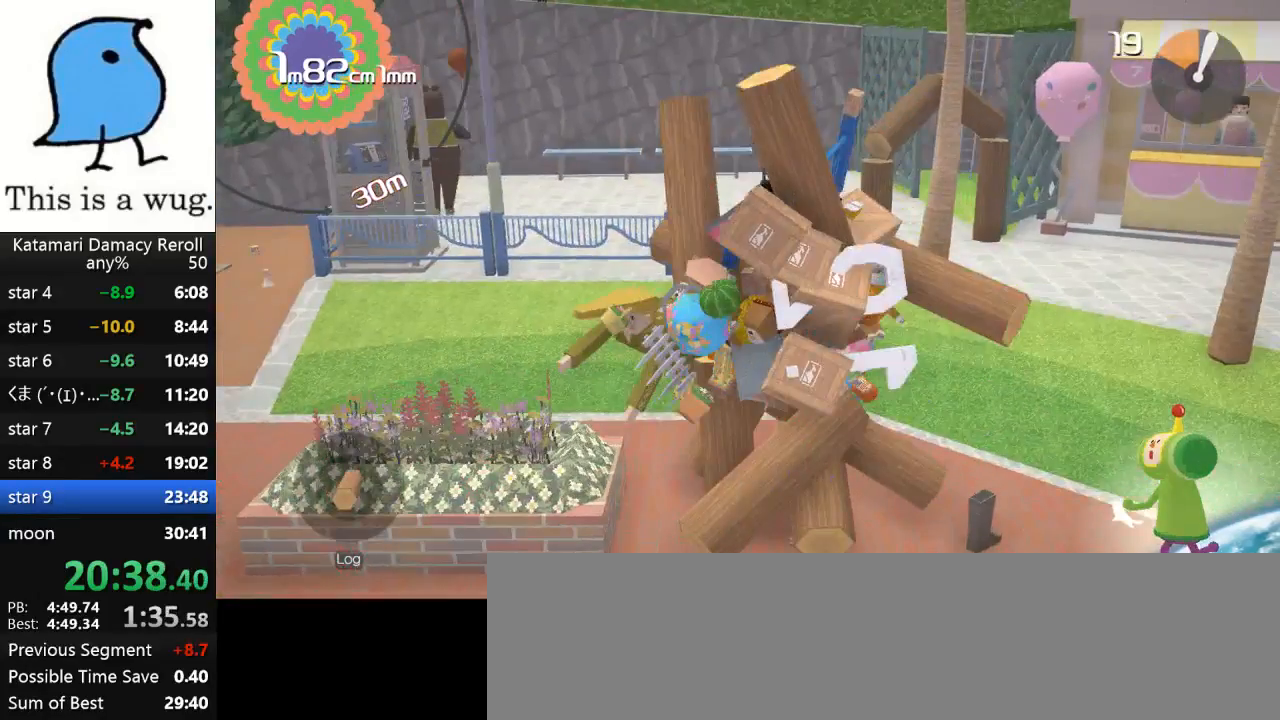
{"buttons": [], "left_stick": "up", "right_stick": "up", "events": [[33, "left_stick", "up"]]}
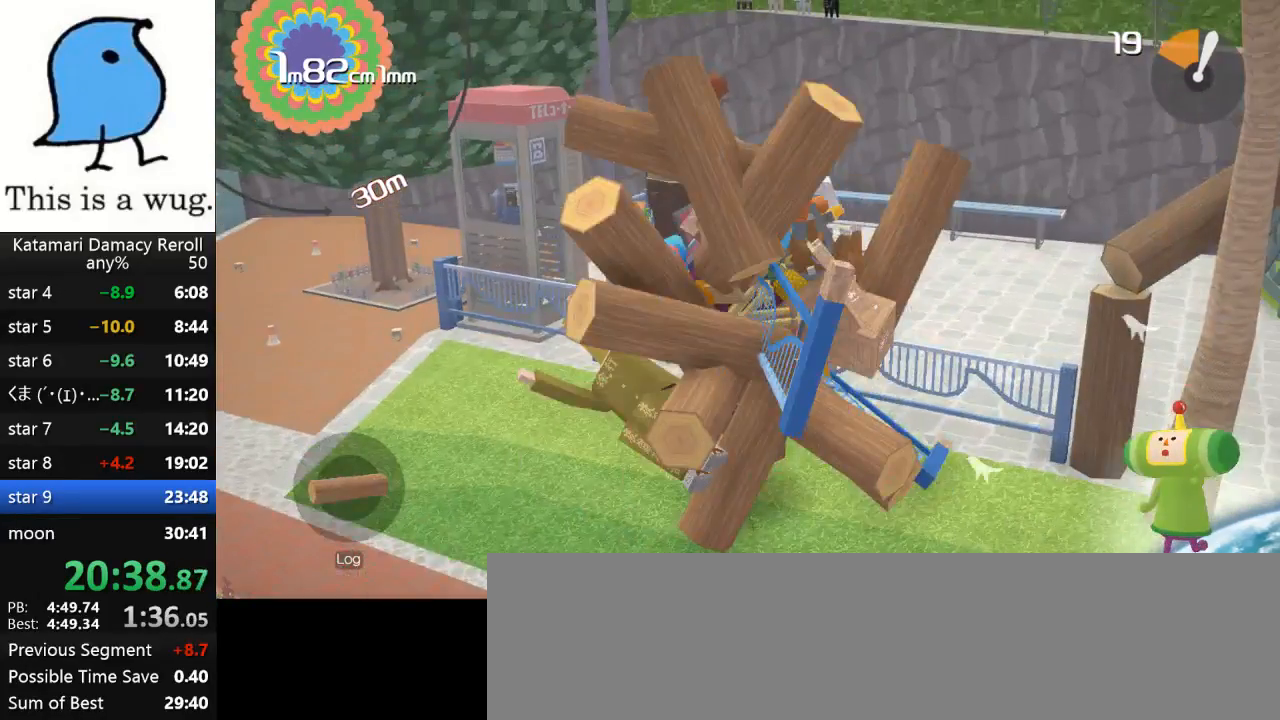
{"buttons": [], "left_stick": "down", "right_stick": "down-right", "events": [[33, "left_stick", "down"], [33, "right_stick", "down-right"]]}
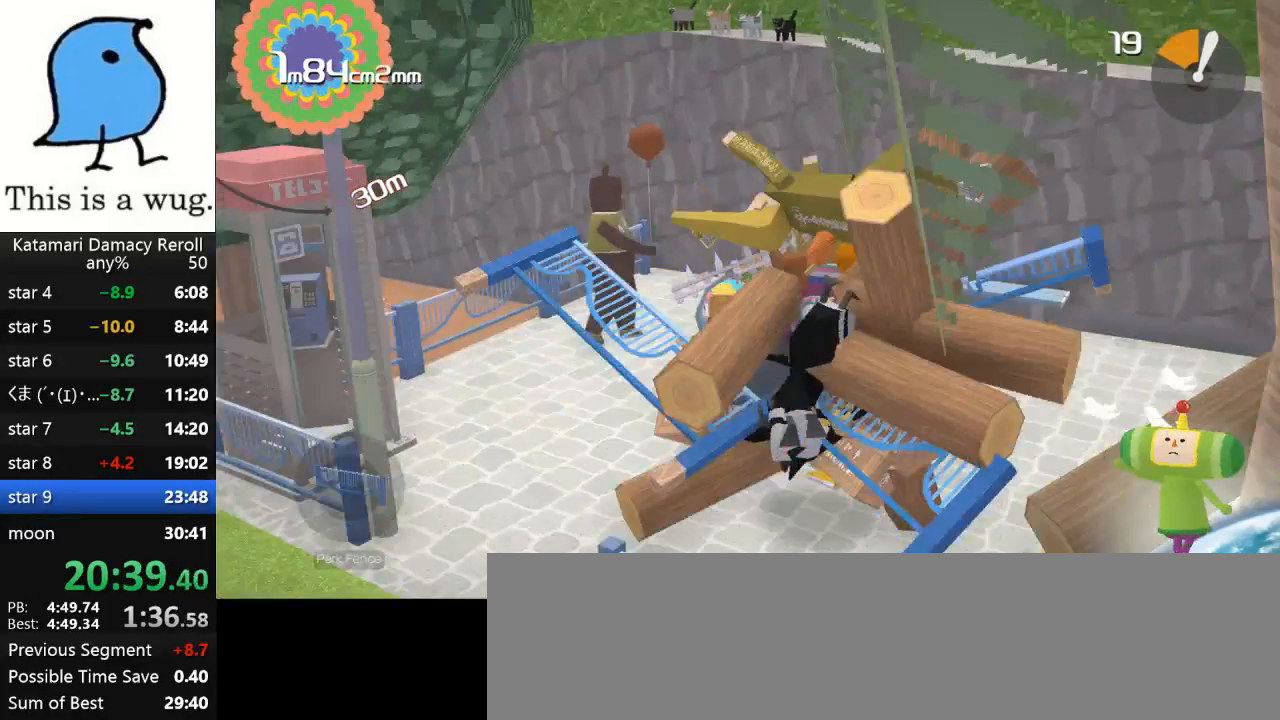
{"buttons": [], "left_stick": "down-left", "right_stick": "down-left", "events": [[33, "left_stick", "down-left"], [33, "right_stick", "down-left"]]}
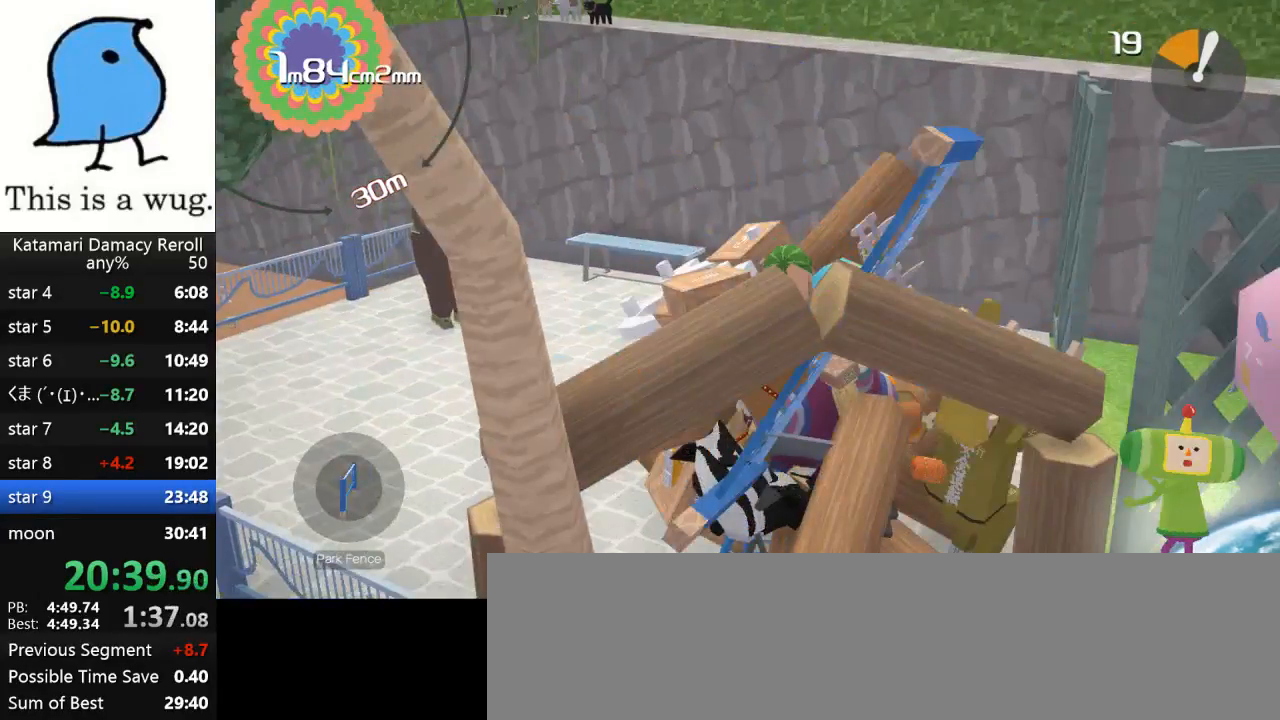
{"buttons": [], "left_stick": "up-left", "right_stick": "up-left", "events": [[100, "right_stick", "up-left"], [133, "left_stick", "up-left"]]}
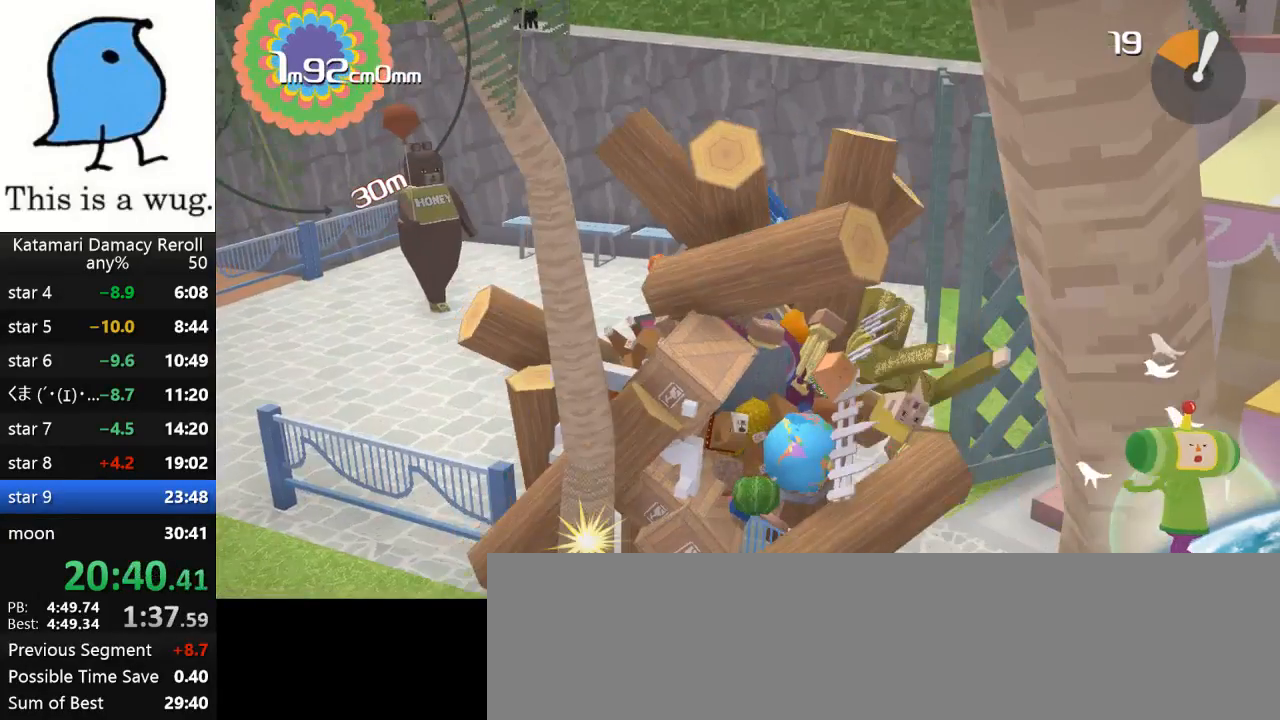
{"buttons": [], "left_stick": "left", "right_stick": "up-left", "events": [[83, "left_stick", "left"]]}
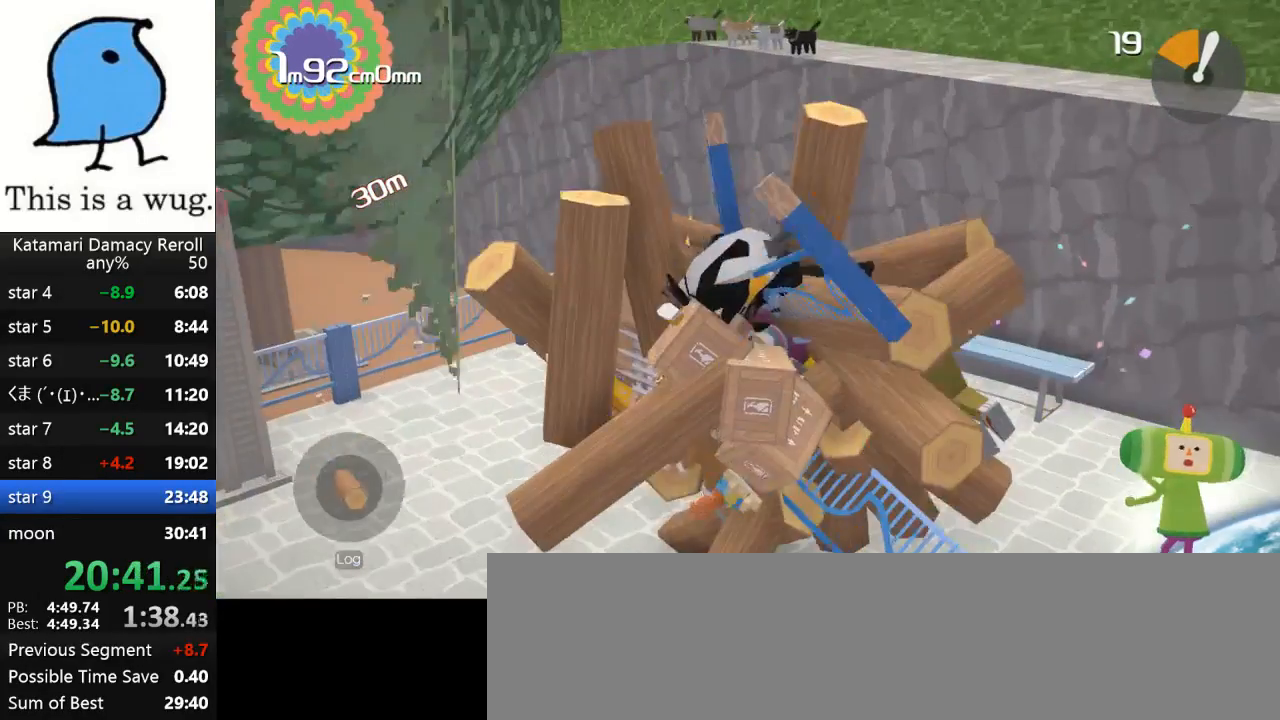
{"buttons": [], "left_stick": "up-left", "right_stick": "up-left", "events": [[383, "left_stick", "up-left"]]}
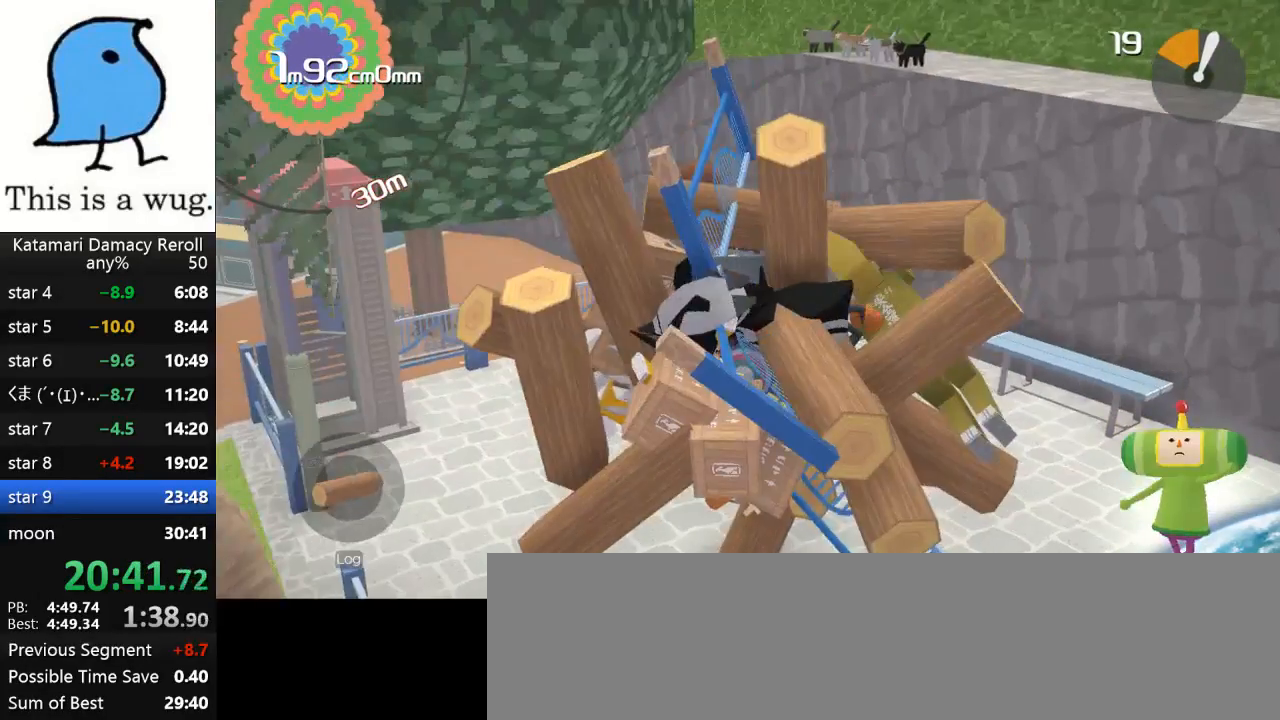
{"buttons": [], "left_stick": "up", "right_stick": "up-left", "events": [[233, "left_stick", "up"]]}
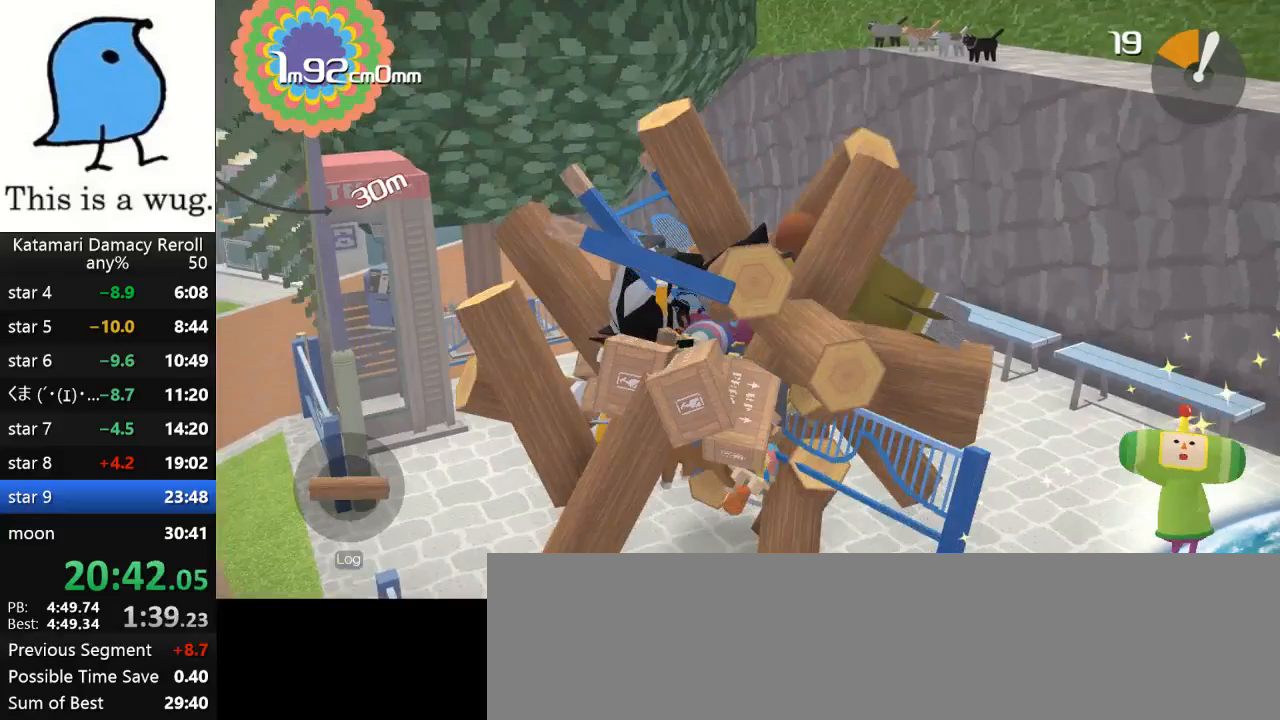
{"buttons": [], "left_stick": "down-left", "right_stick": "up-left", "events": [[167, "left_stick", "down-left"]]}
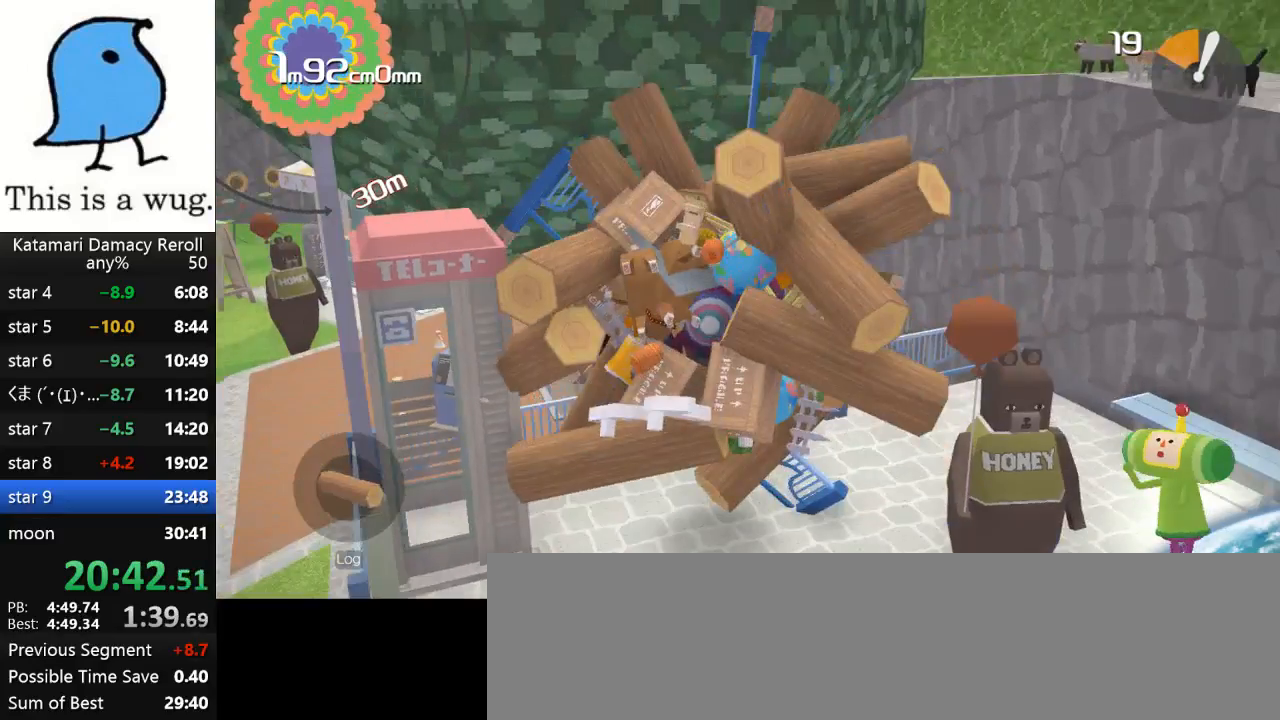
{"buttons": [], "left_stick": "left", "right_stick": "up-left", "events": [[117, "left_stick", "left"]]}
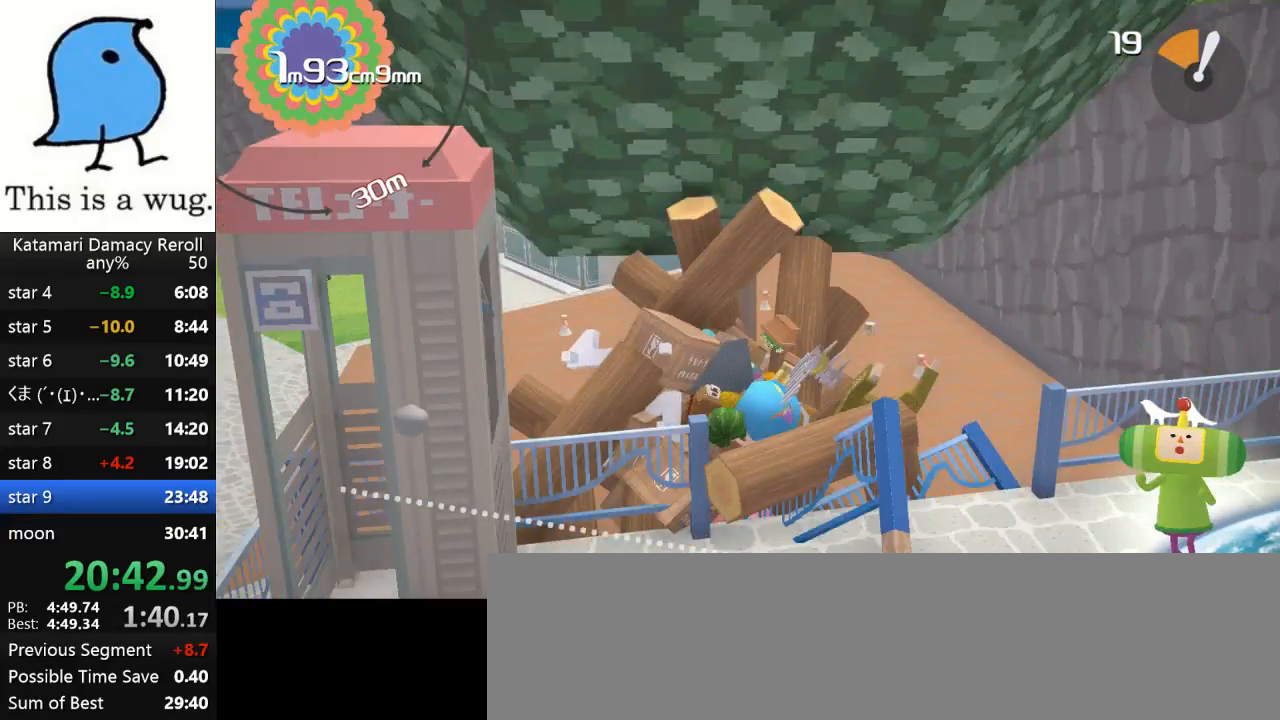
{"buttons": [], "left_stick": "up", "right_stick": "up-left", "events": [[283, "left_stick", "up"]]}
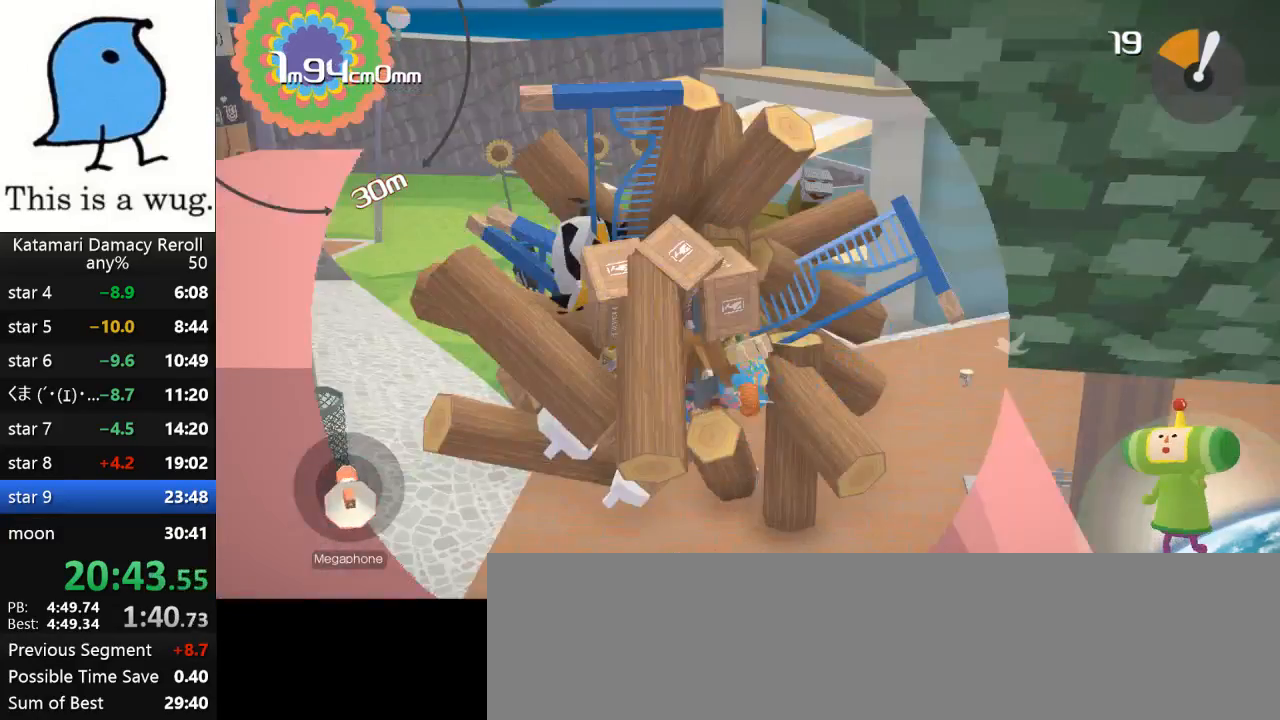
{"buttons": [], "left_stick": "up-left", "right_stick": "up", "events": [[200, "right_stick", "up"], [233, "left_stick", "up-left"]]}
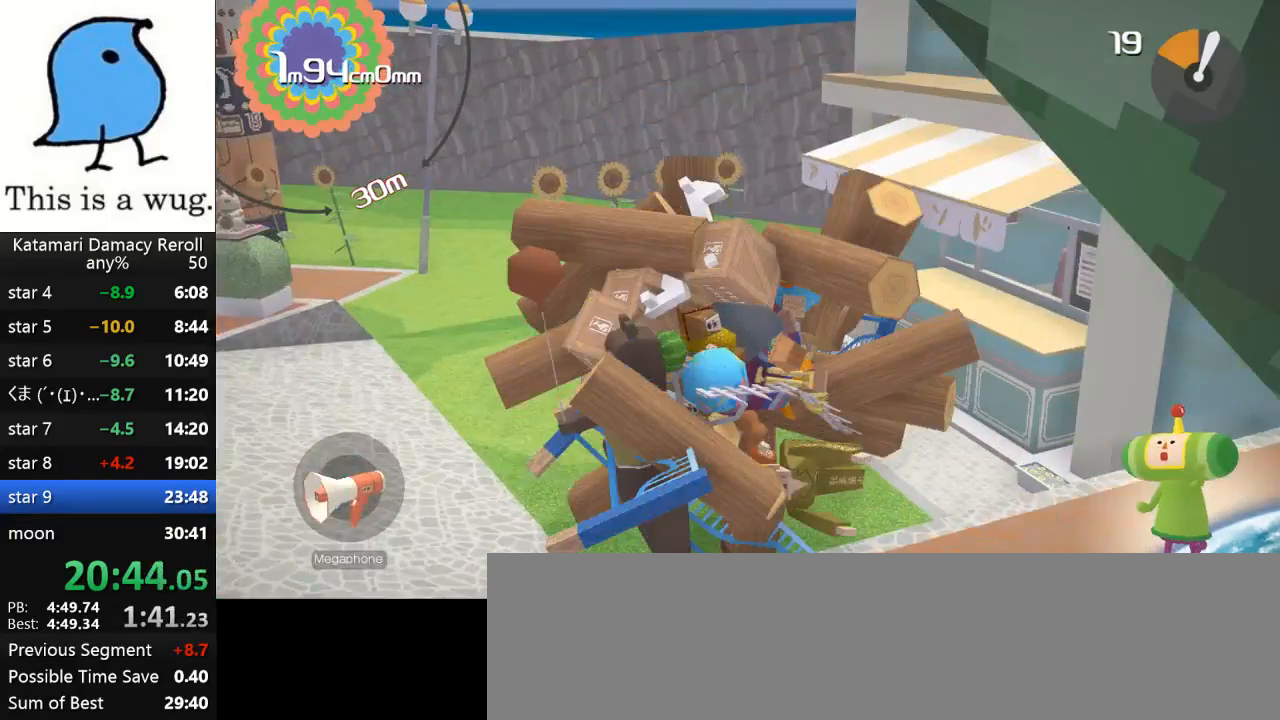
{"buttons": [], "left_stick": "up-left", "right_stick": "down-left", "events": [[233, "right_stick", "down-left"]]}
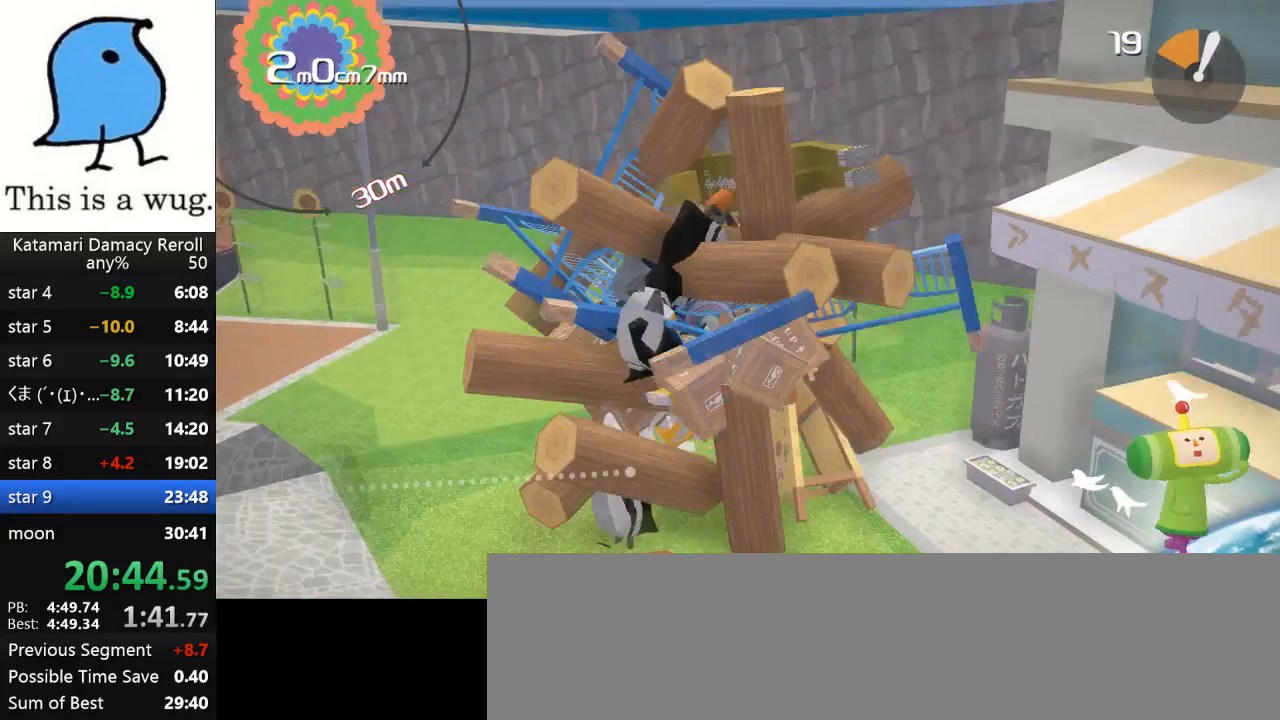
{"buttons": [], "left_stick": "down", "right_stick": "down-right", "events": [[250, "left_stick", "down-right"], [250, "right_stick", "down-right"], [300, "left_stick", "down"]]}
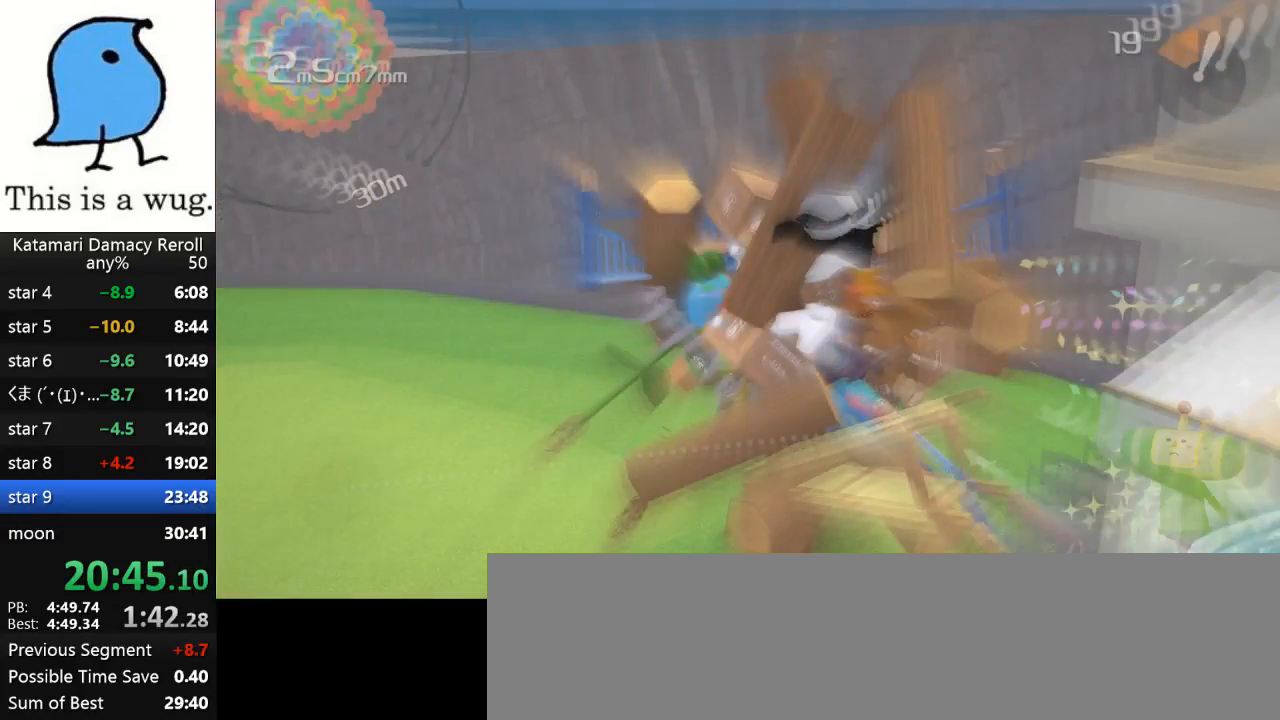
{"buttons": [], "left_stick": "down-left", "right_stick": "down-left", "events": [[250, "left_stick", "down-left"], [250, "right_stick", "down-left"]]}
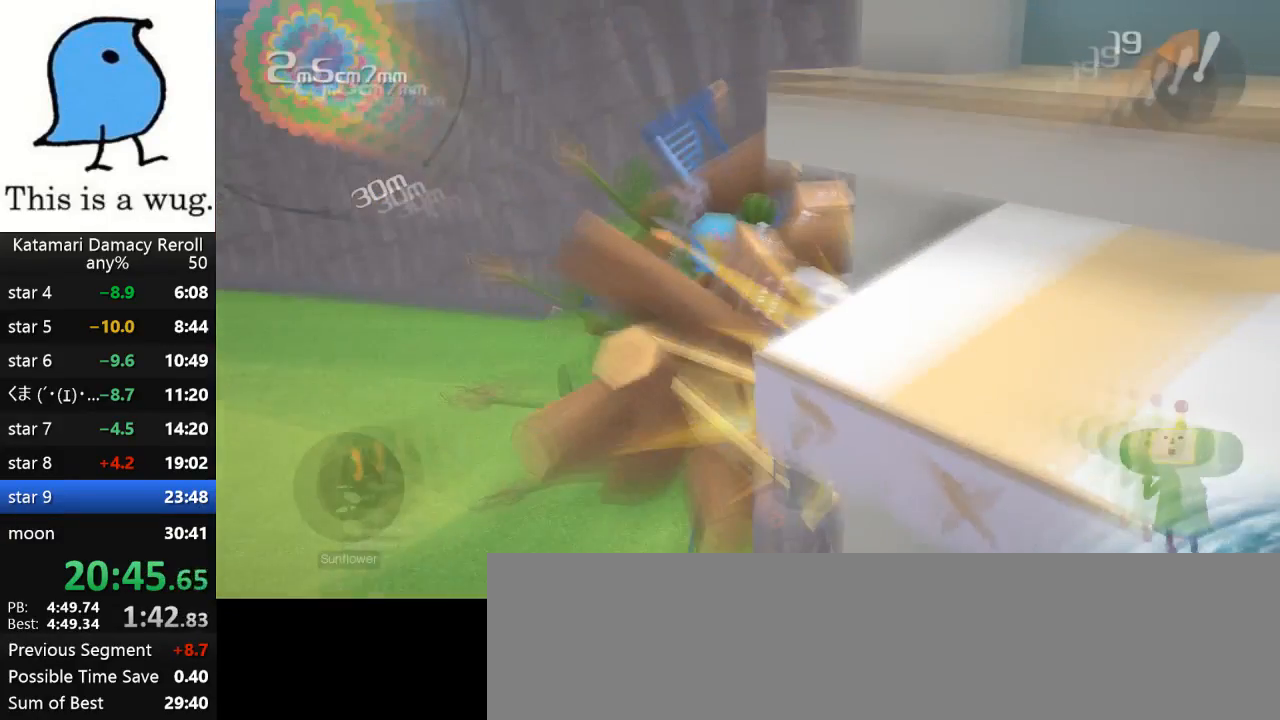
{"buttons": [], "left_stick": "down", "right_stick": "down-left", "events": [[350, "left_stick", "down"]]}
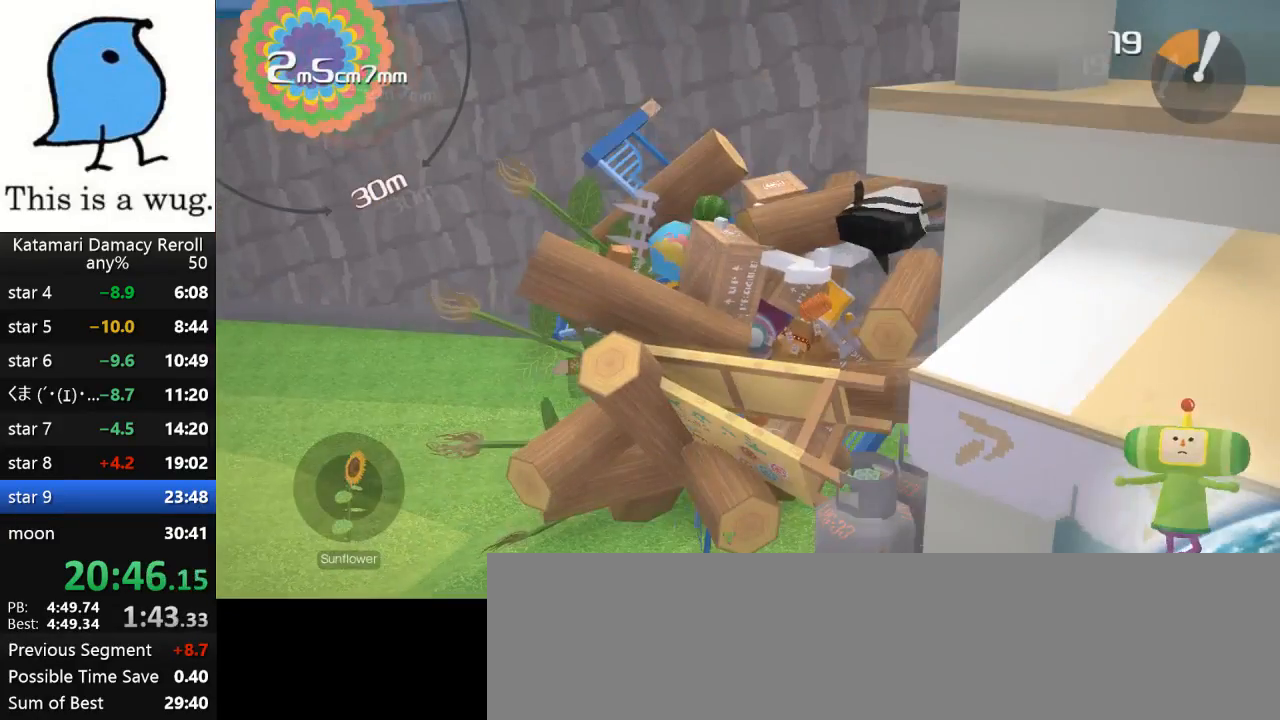
{"buttons": [], "left_stick": "up", "right_stick": "down-right", "events": [[300, "left_stick", "up-right"], [300, "right_stick", "down-right"], [367, "left_stick", "up"]]}
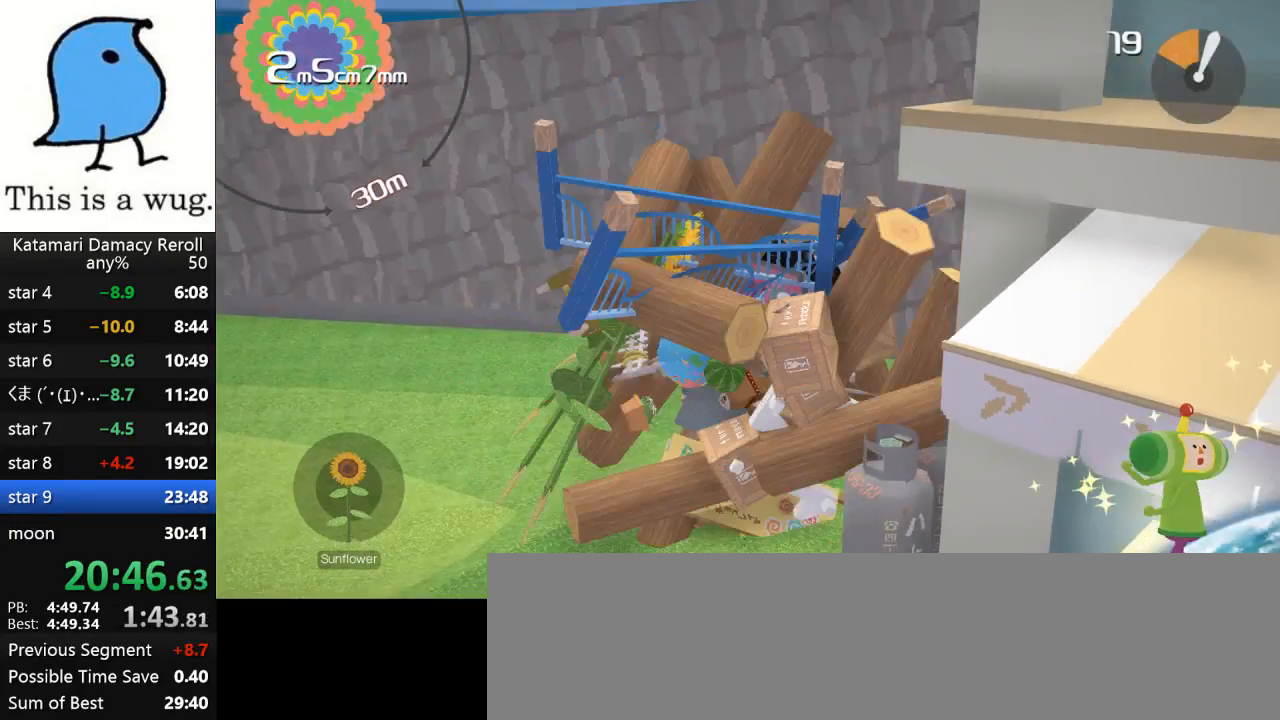
{"buttons": [], "left_stick": "down-right", "right_stick": "down-right", "events": [[200, "left_stick", "center"], [200, "right_stick", "center"], [333, "left_stick", "down-right"], [333, "right_stick", "down-right"]]}
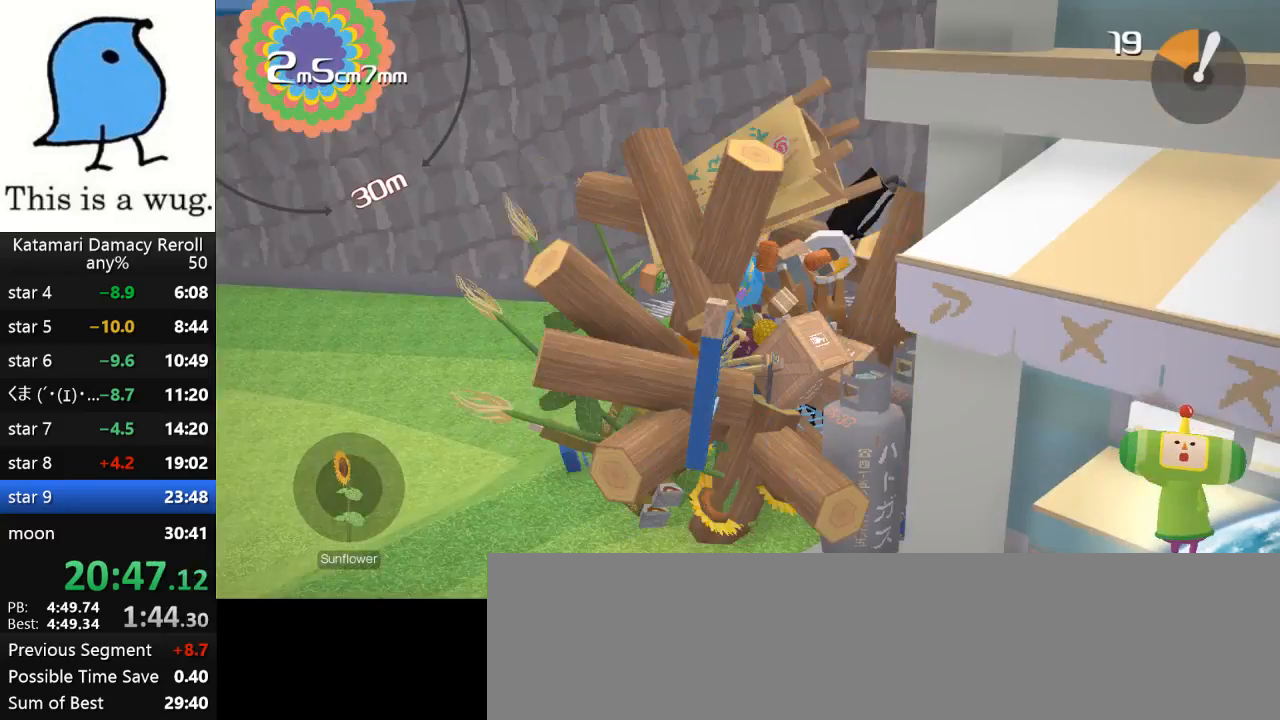
{"buttons": [], "left_stick": "down", "right_stick": "down-right", "events": [[467, "left_stick", "down"]]}
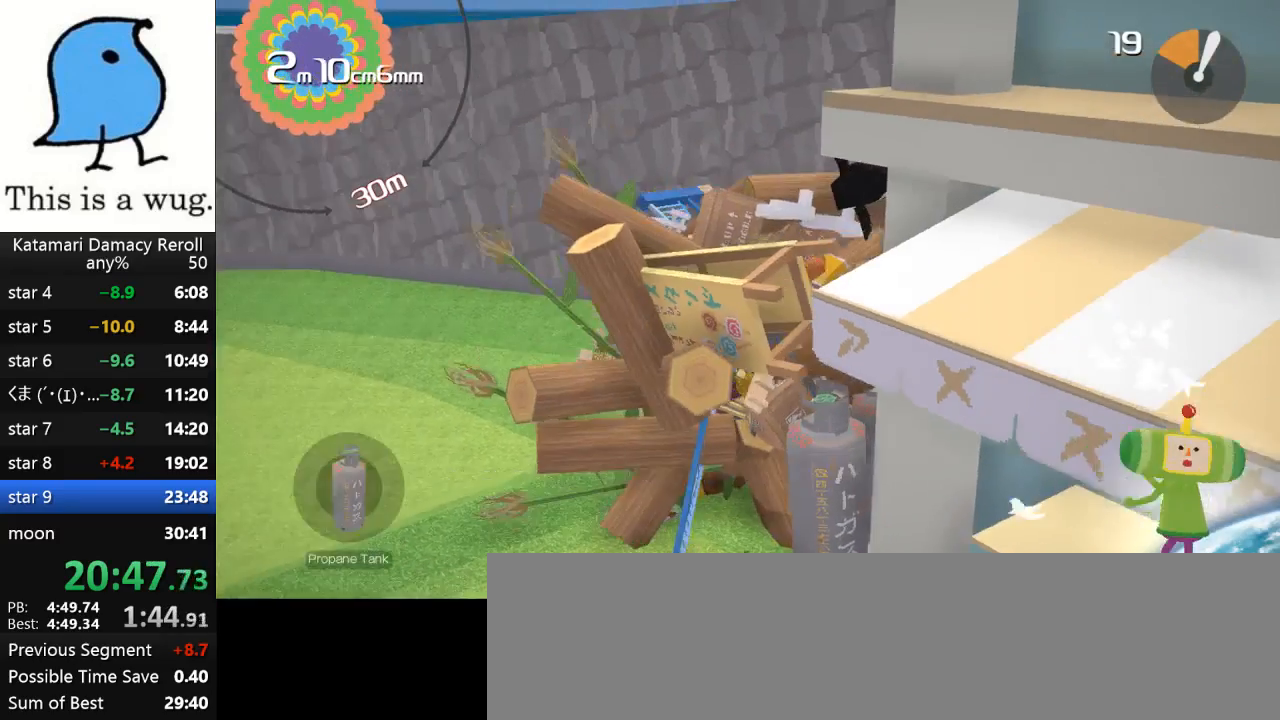
{"buttons": [], "left_stick": "down-left", "right_stick": "left", "events": [[67, "left_stick", "down-left"], [67, "right_stick", "up"], [367, "left_stick", "left"], [500, "left_stick", "down-left"], [500, "right_stick", "left"]]}